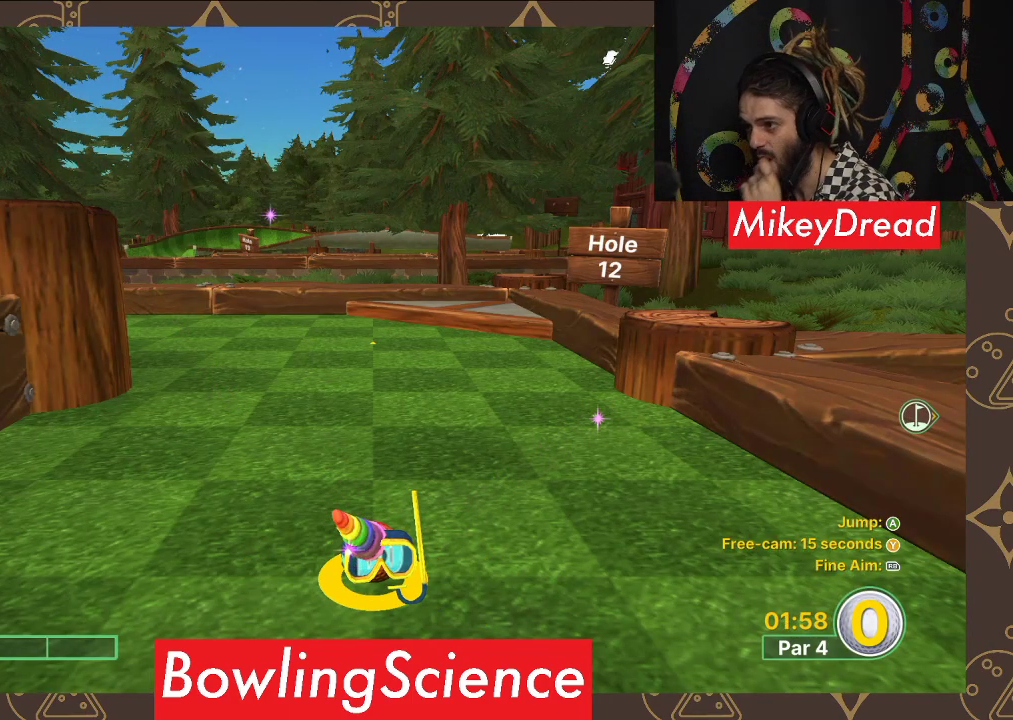
Gameplay with a controller (Xbox layout); each line is a JSON object with the inputs held at the frame after it. "events" lists button and stick changes between this image and that frame as [ms after this image, input, new state], when the widget could be followed in between.
{"buttons": [], "left_stick": "center", "right_stick": "up-left", "events": [[333, "right_stick", "up-left"]]}
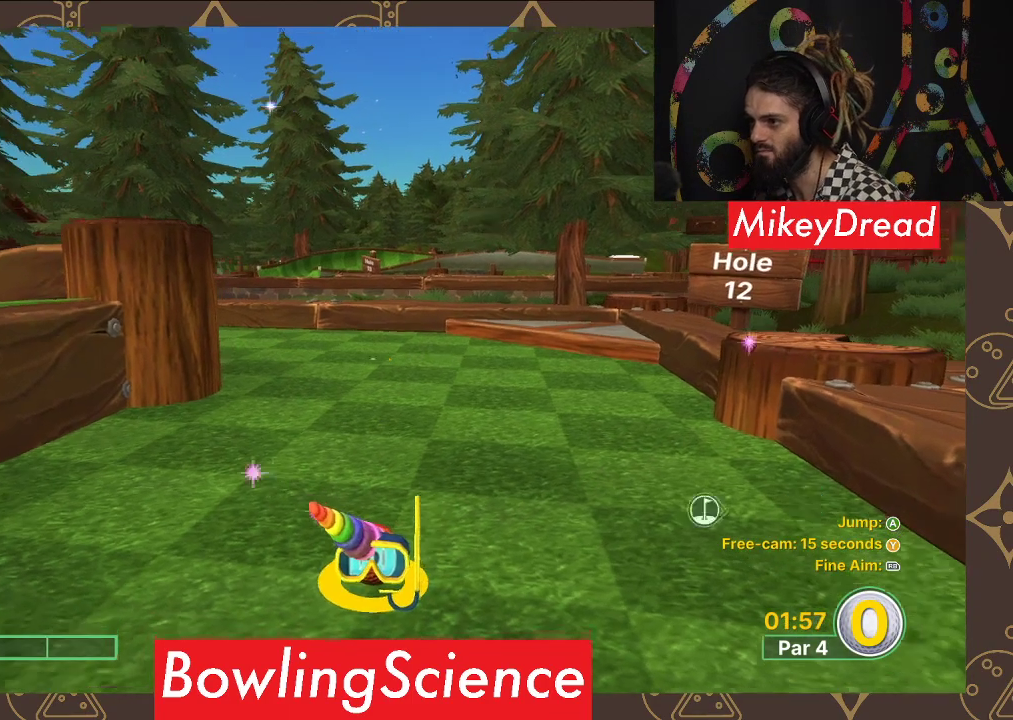
{"buttons": [], "left_stick": "center", "right_stick": "left", "events": [[217, "right_stick", "left"]]}
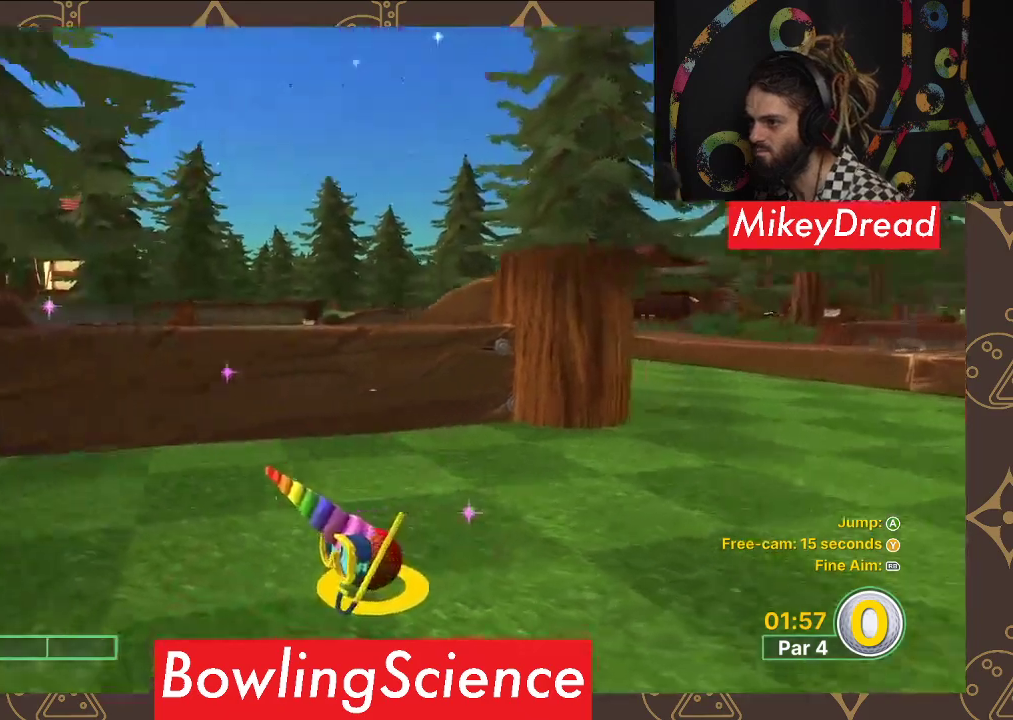
{"buttons": [], "left_stick": "center", "right_stick": "down", "events": [[33, "right_stick", "down-left"], [167, "right_stick", "down"]]}
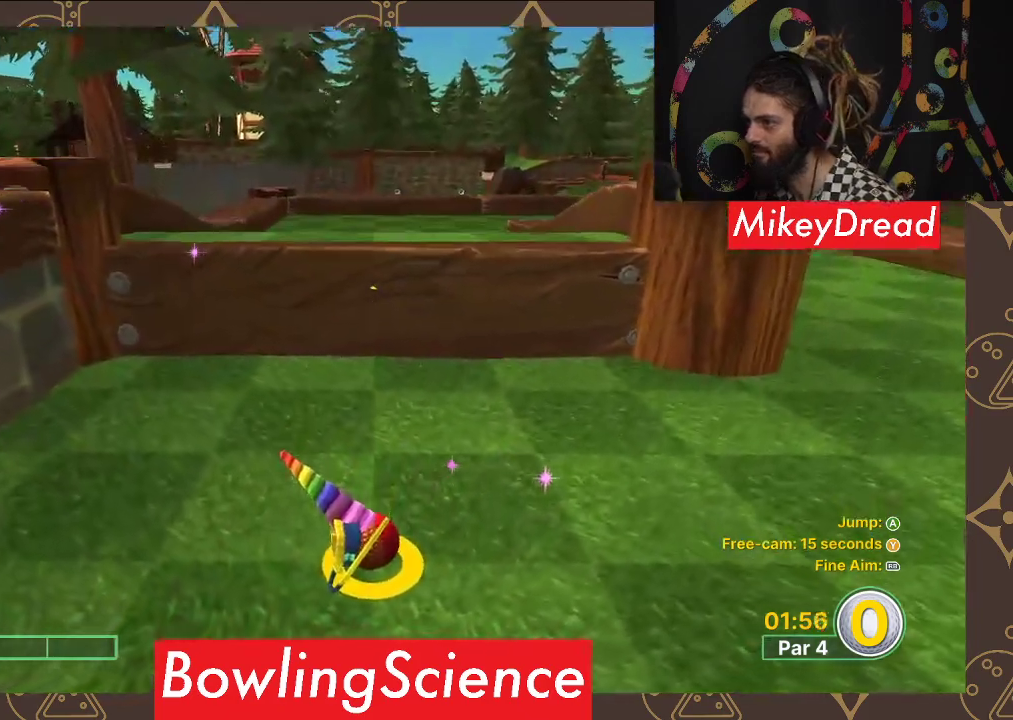
{"buttons": [], "left_stick": "center", "right_stick": "right", "events": [[367, "right_stick", "center"], [433, "right_stick", "right"]]}
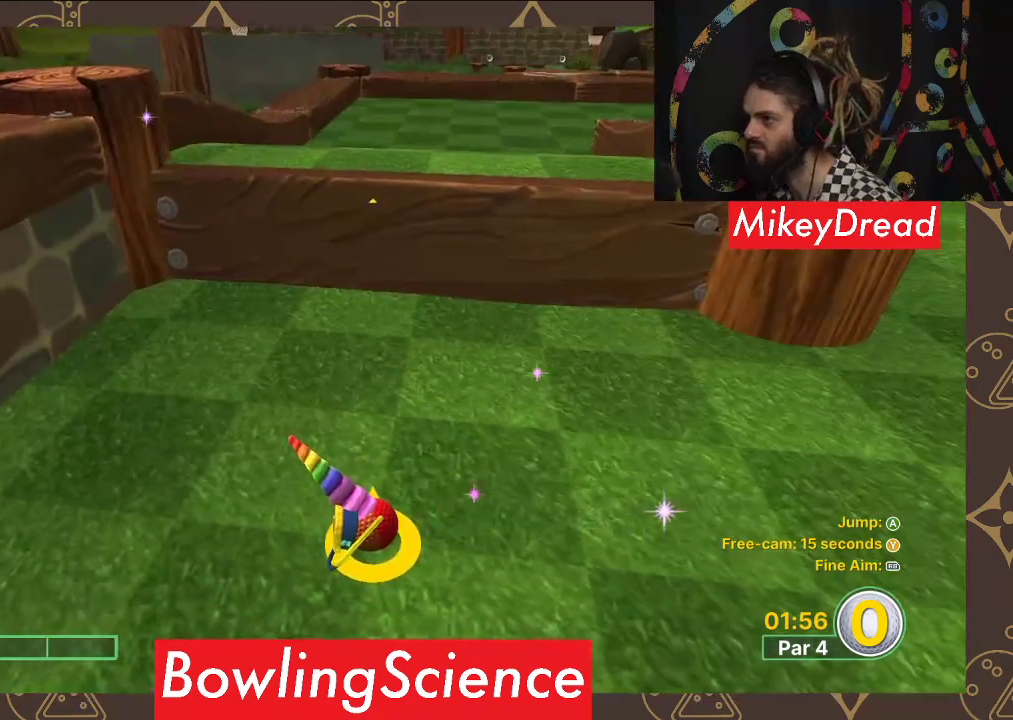
{"buttons": [], "left_stick": "center", "right_stick": "right", "events": []}
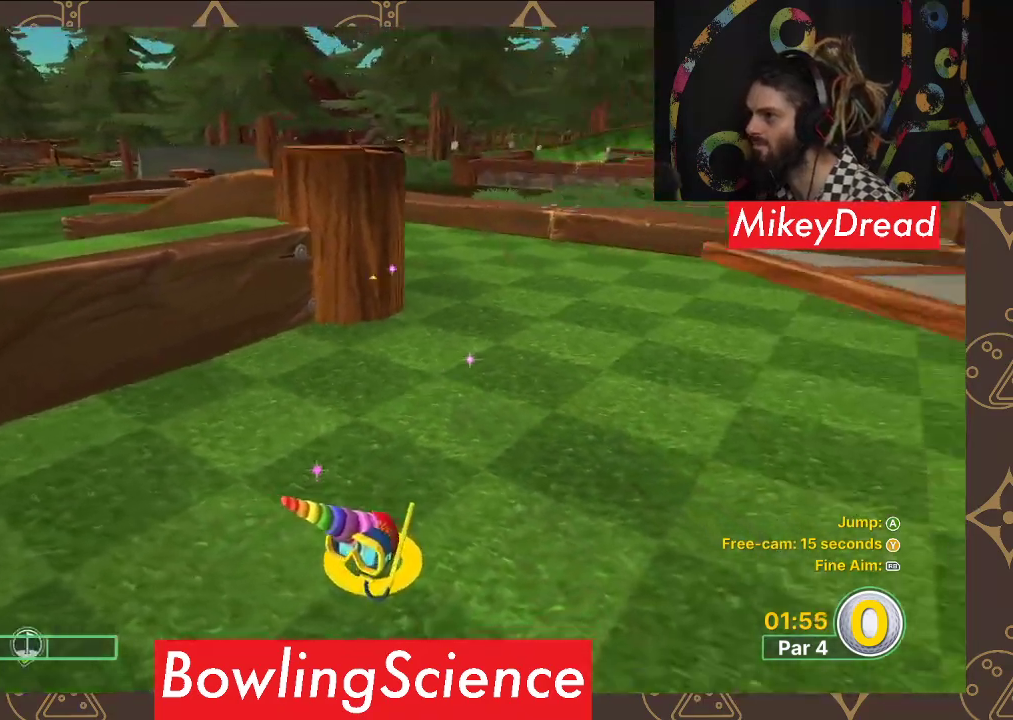
{"buttons": [], "left_stick": "center", "right_stick": "right", "events": []}
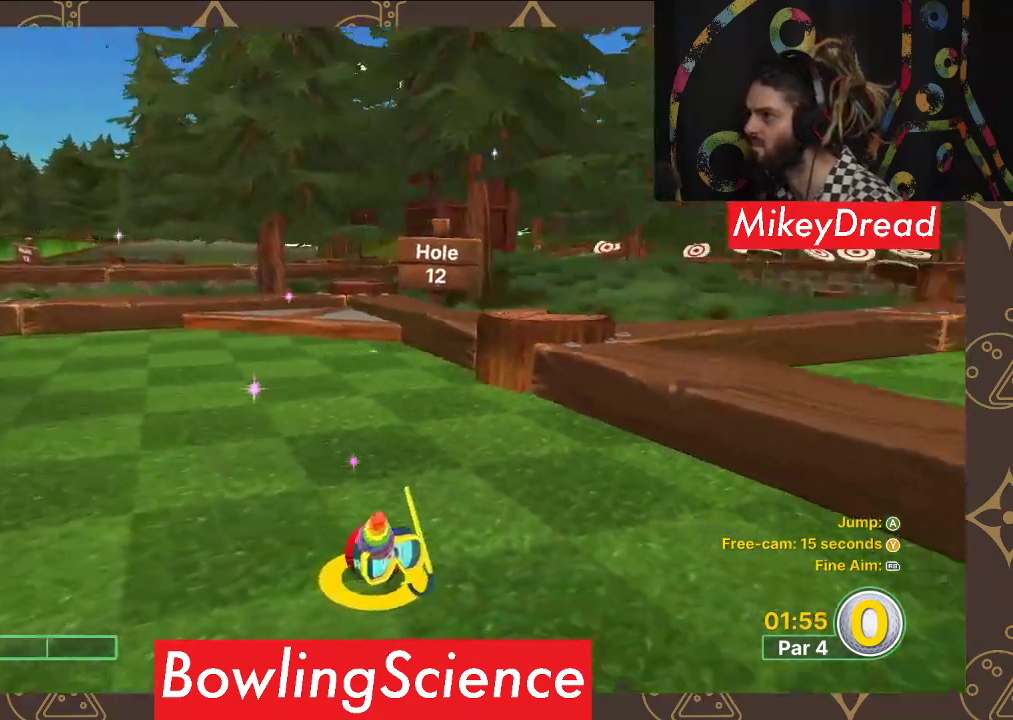
{"buttons": [], "left_stick": "center", "right_stick": "right", "events": []}
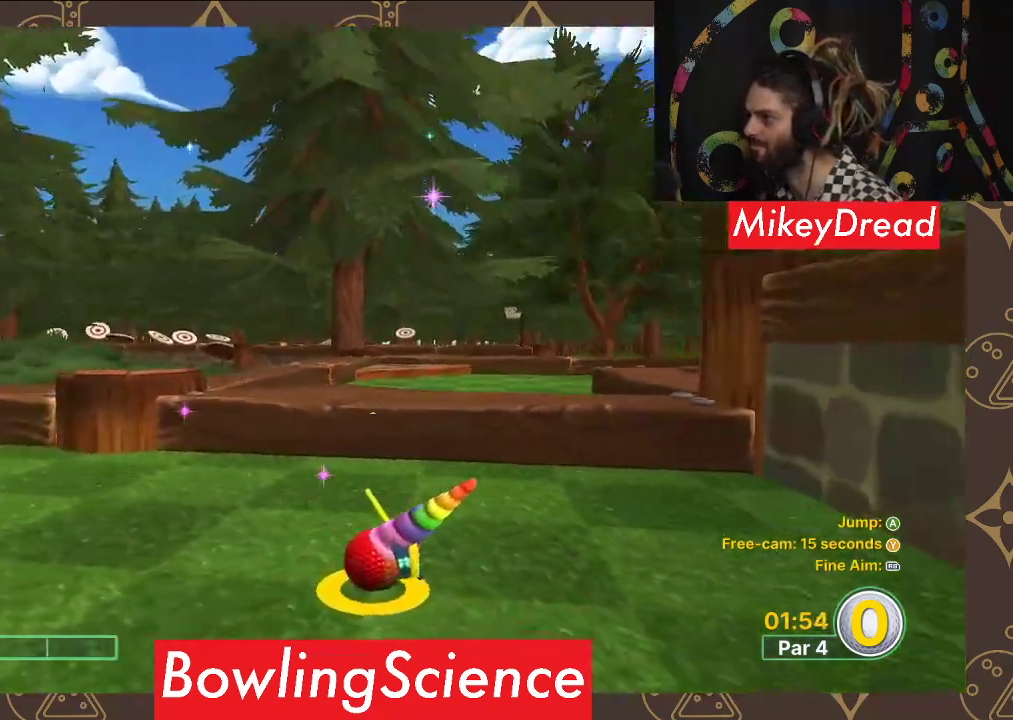
{"buttons": [], "left_stick": "center", "right_stick": "right", "events": []}
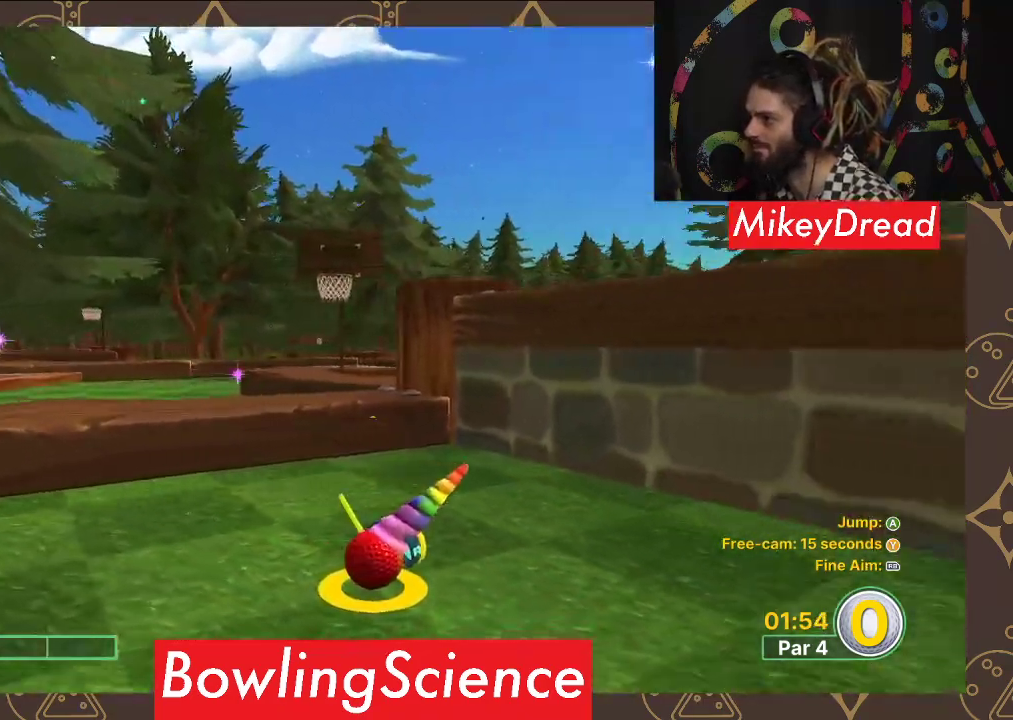
{"buttons": [], "left_stick": "center", "right_stick": "center", "events": [[83, "right_stick", "center"], [217, "right_stick", "left"], [450, "right_stick", "center"]]}
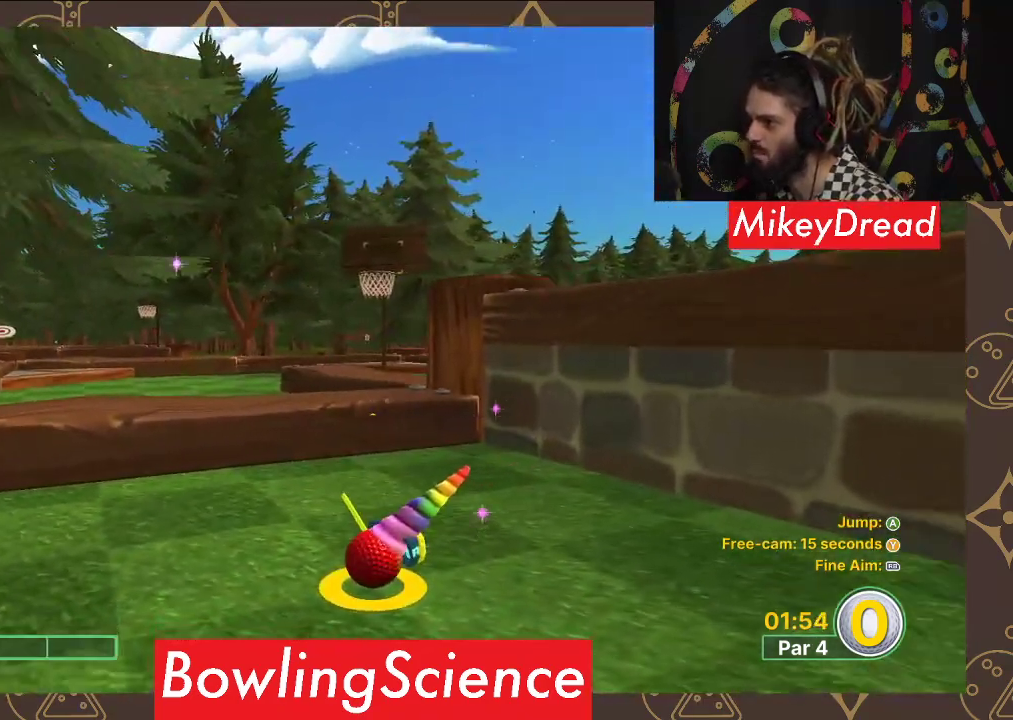
{"buttons": [], "left_stick": "center", "right_stick": "center", "events": []}
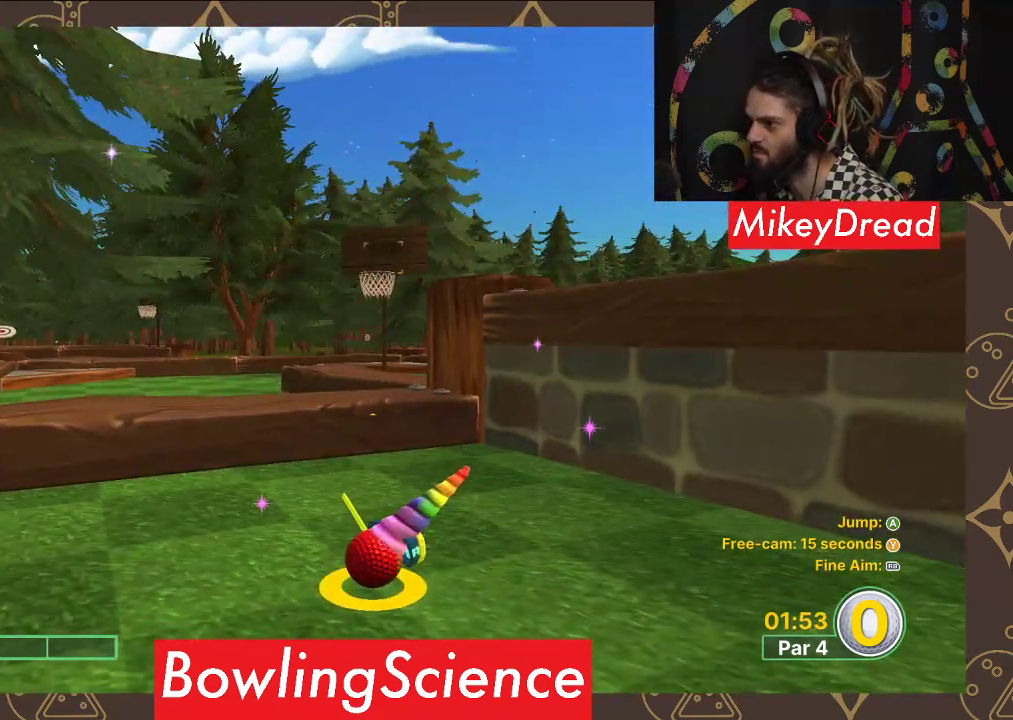
{"buttons": [], "left_stick": "center", "right_stick": "center", "events": [[333, "right_stick", "left"], [450, "right_stick", "center"]]}
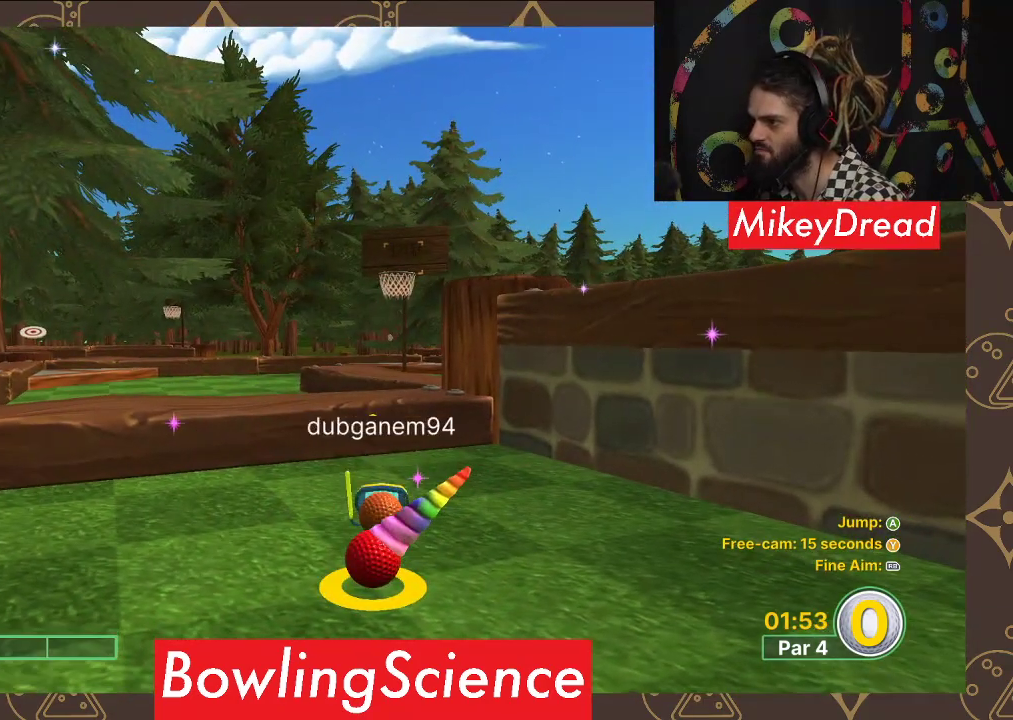
{"buttons": [], "left_stick": "up", "right_stick": "center", "events": [[400, "left_stick", "up"]]}
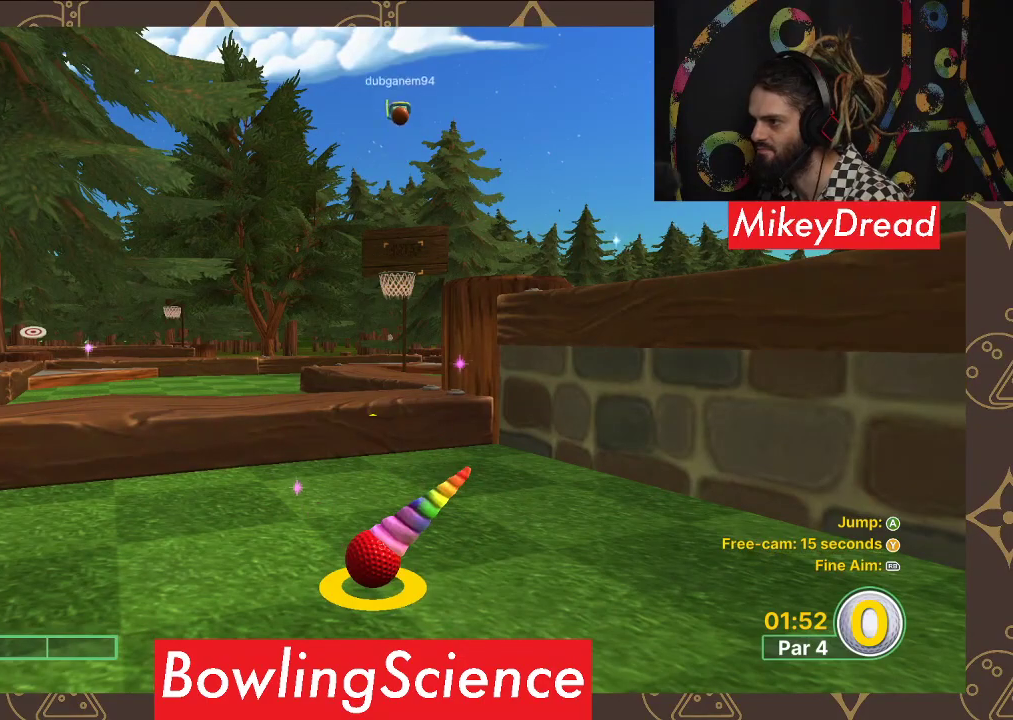
{"buttons": [], "left_stick": "center", "right_stick": "center", "events": [[83, "left_stick", "center"]]}
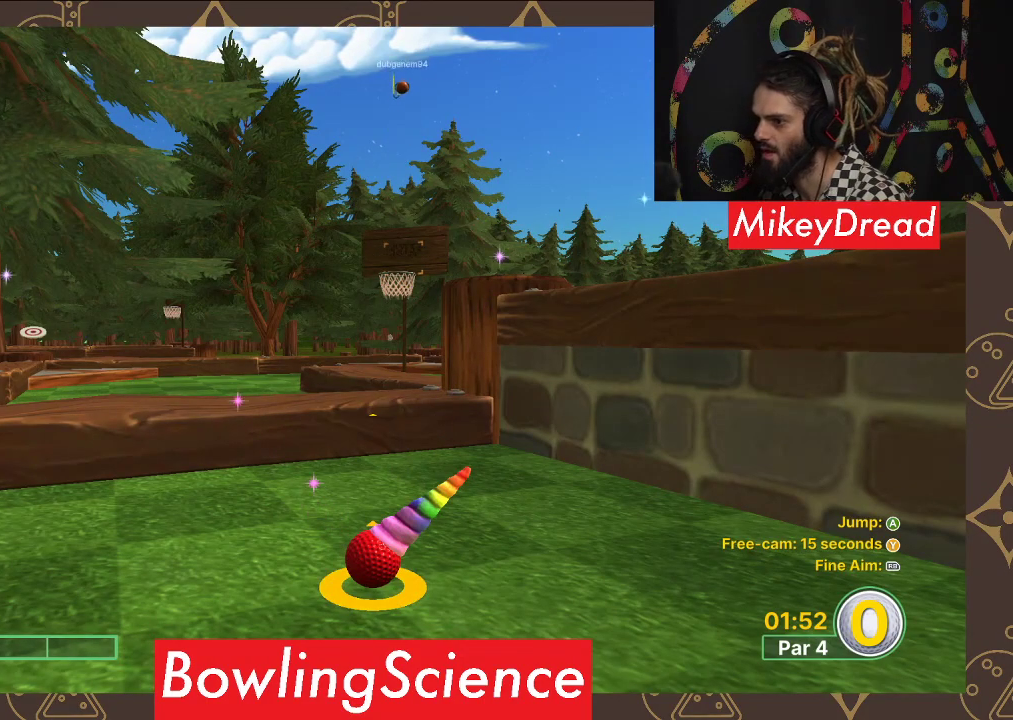
{"buttons": [], "left_stick": "center", "right_stick": "center", "events": []}
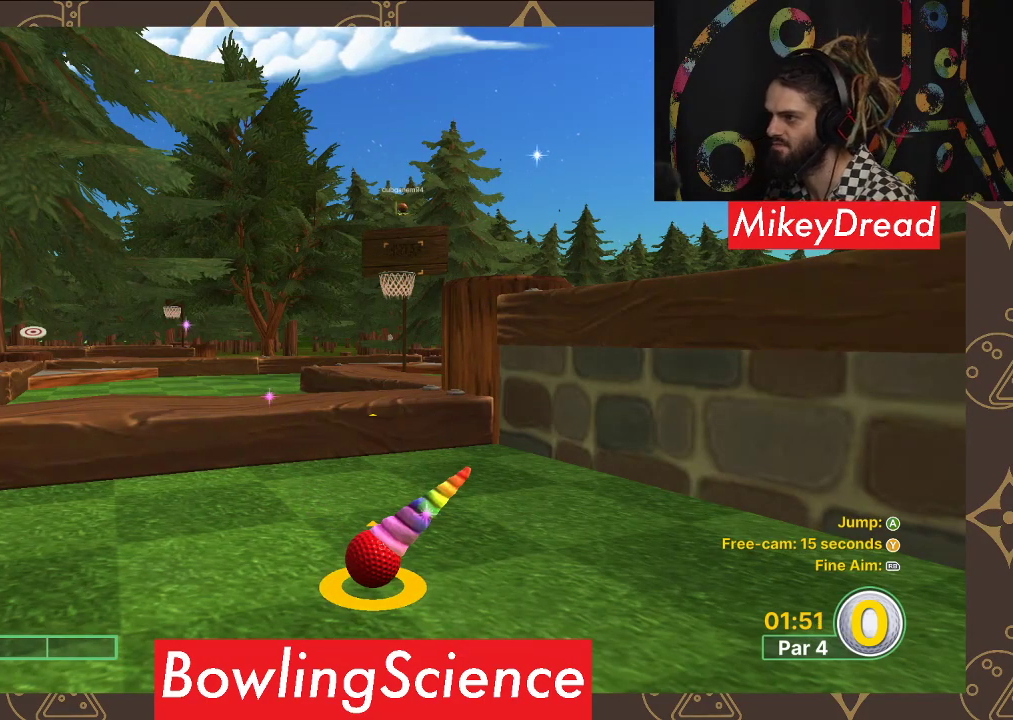
{"buttons": [], "left_stick": "center", "right_stick": "center", "events": []}
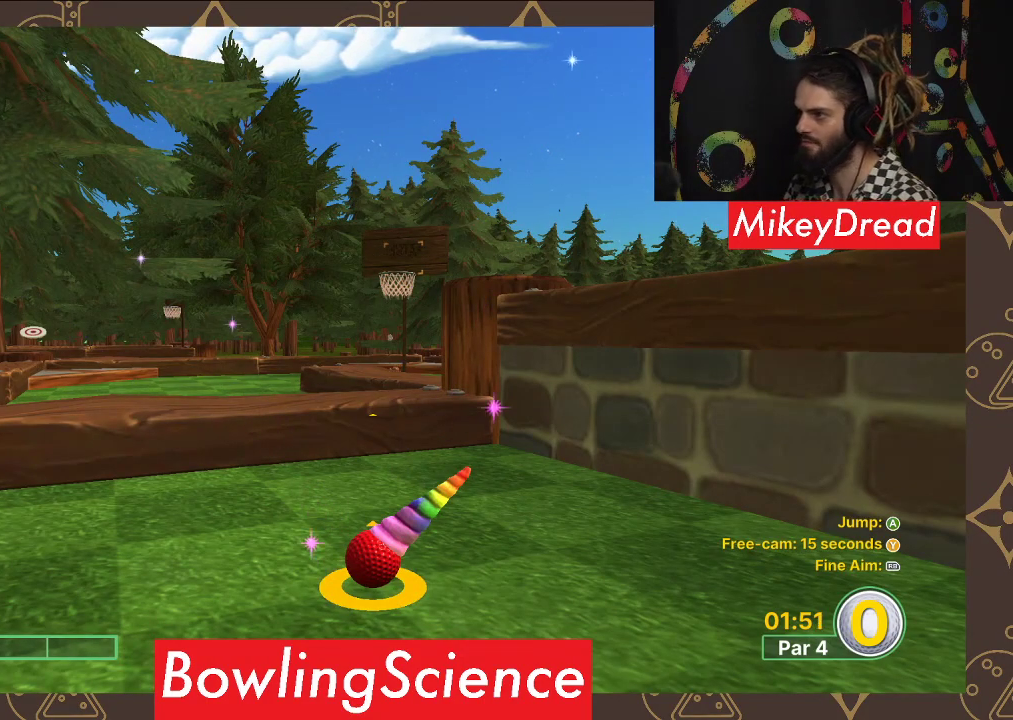
{"buttons": [], "left_stick": "up", "right_stick": "center", "events": [[417, "left_stick", "up"]]}
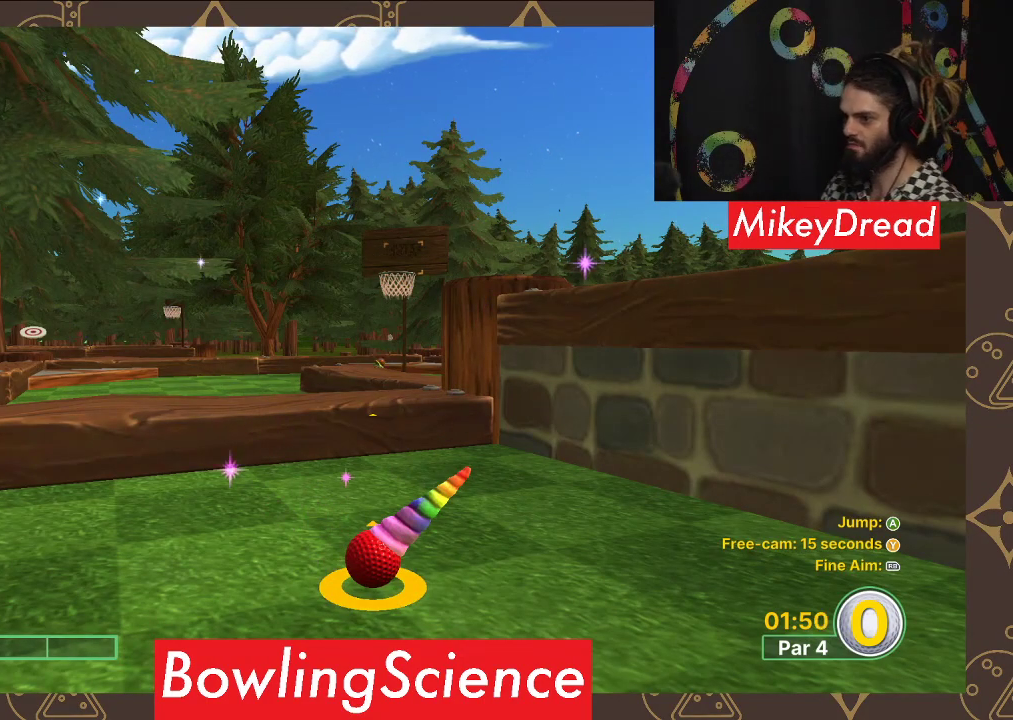
{"buttons": ["A"], "left_stick": "center", "right_stick": "center", "events": [[50, "left_stick", "center"], [500, "A", "down"]]}
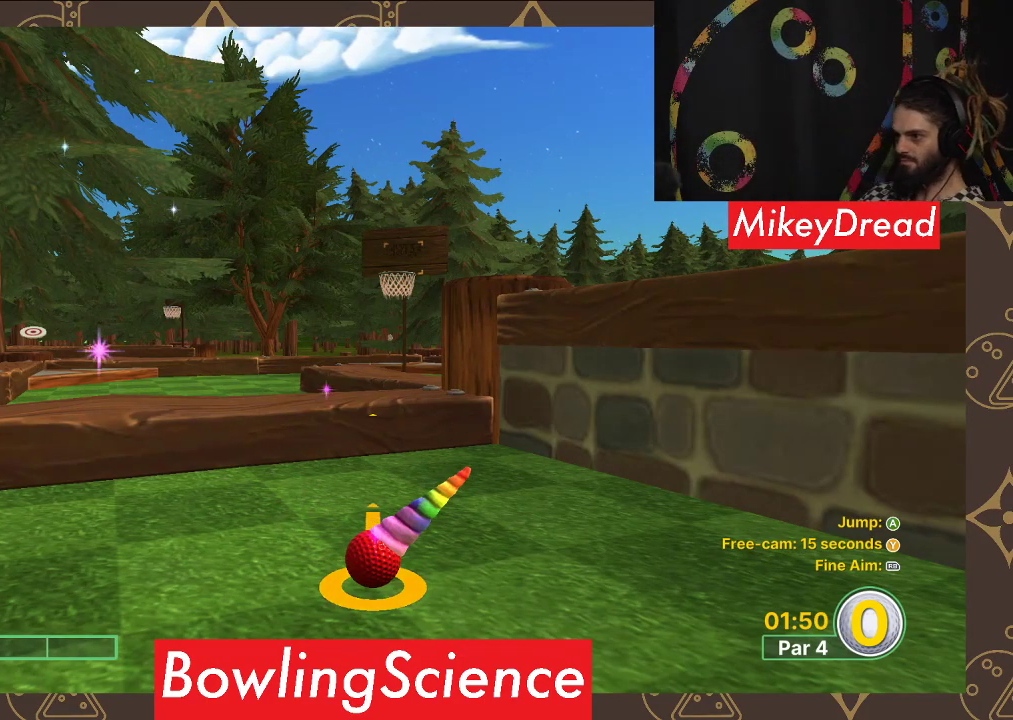
{"buttons": [], "left_stick": "center", "right_stick": "center", "events": [[83, "A", "up"], [133, "A", "down"], [200, "A", "up"]]}
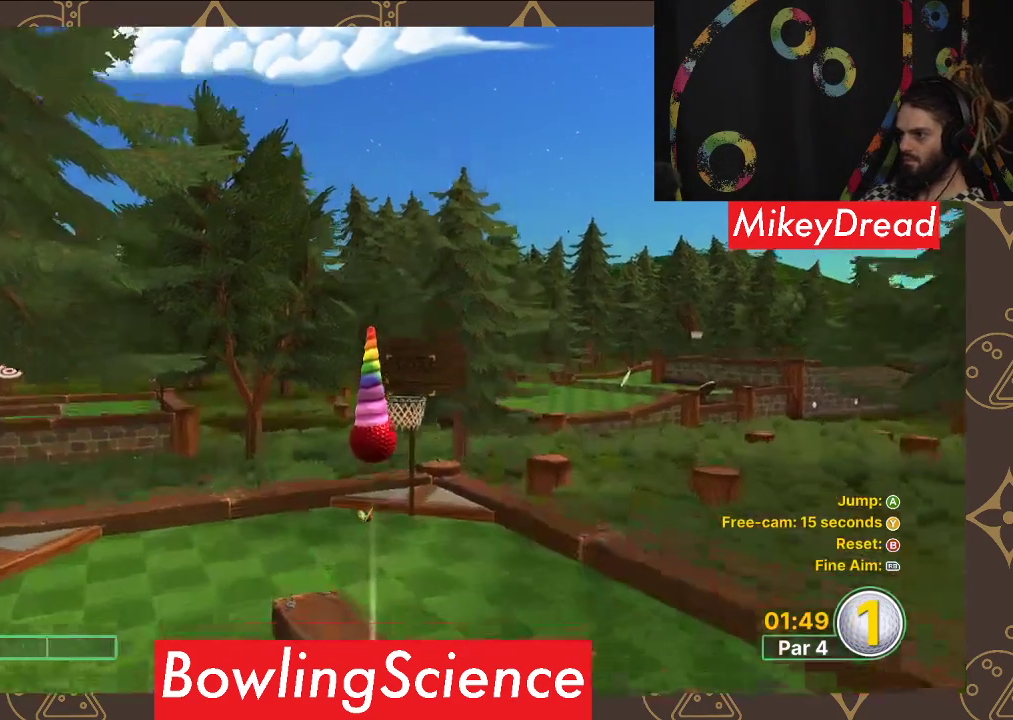
{"buttons": [], "left_stick": "center", "right_stick": "center", "events": []}
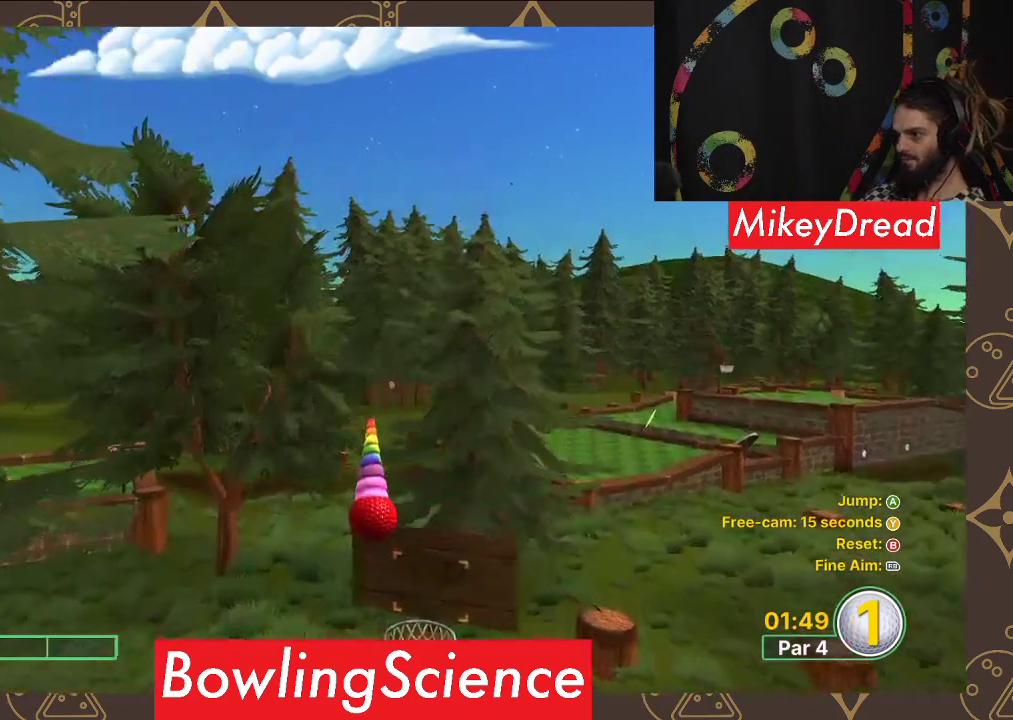
{"buttons": [], "left_stick": "center", "right_stick": "right", "events": [[133, "right_stick", "right"], [183, "right_stick", "down-right"], [467, "right_stick", "right"]]}
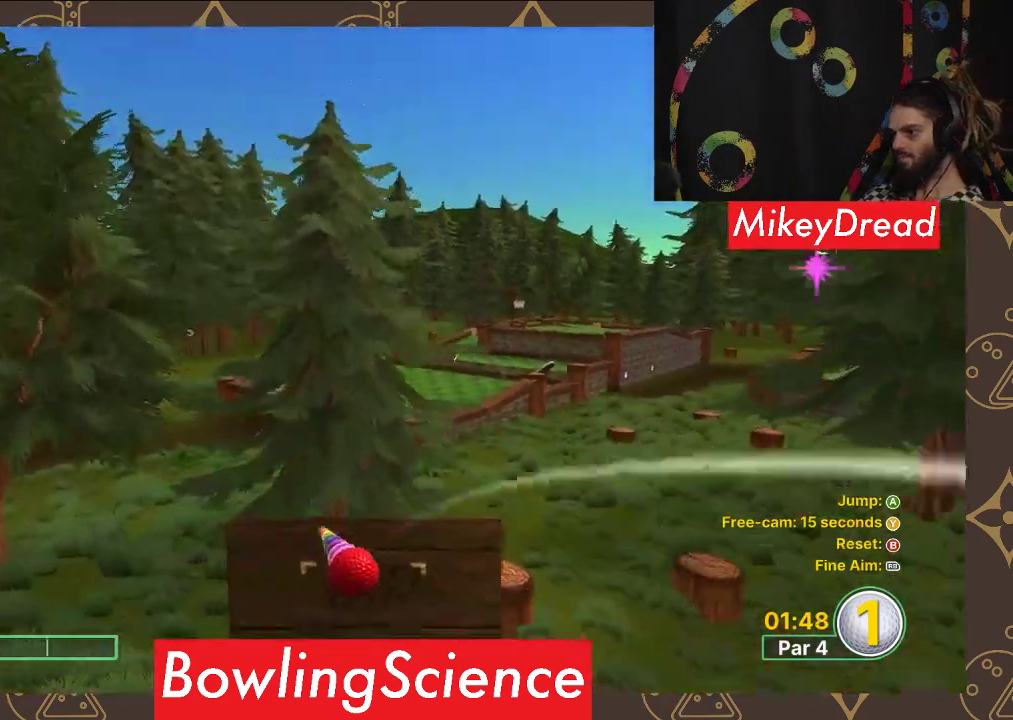
{"buttons": [], "left_stick": "center", "right_stick": "center", "events": [[83, "right_stick", "center"]]}
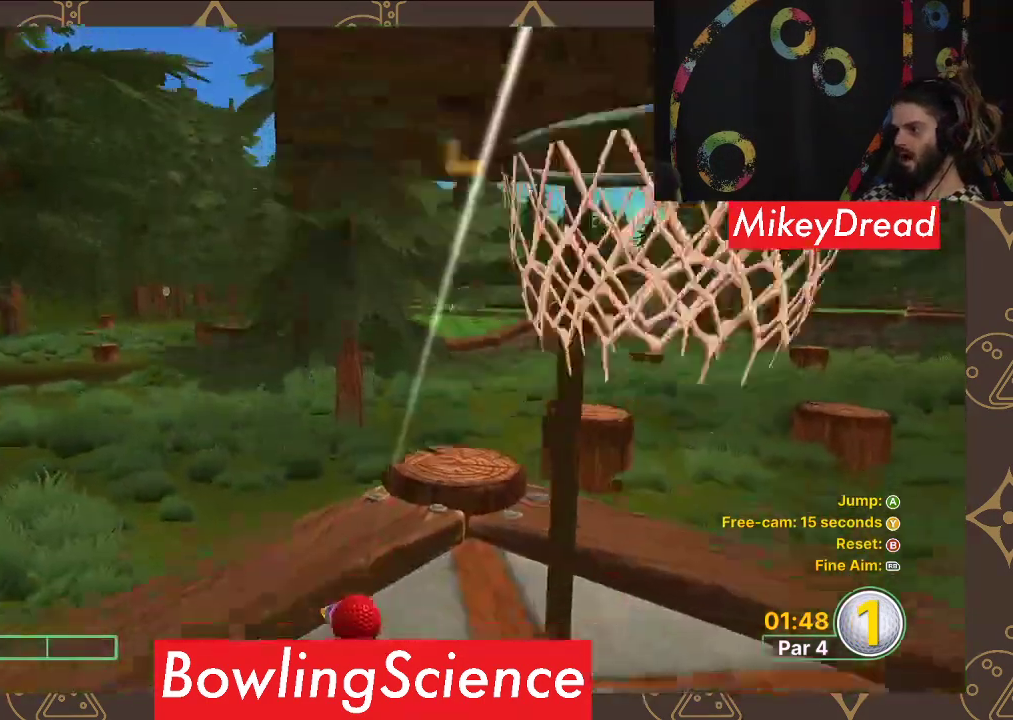
{"buttons": [], "left_stick": "center", "right_stick": "center", "events": []}
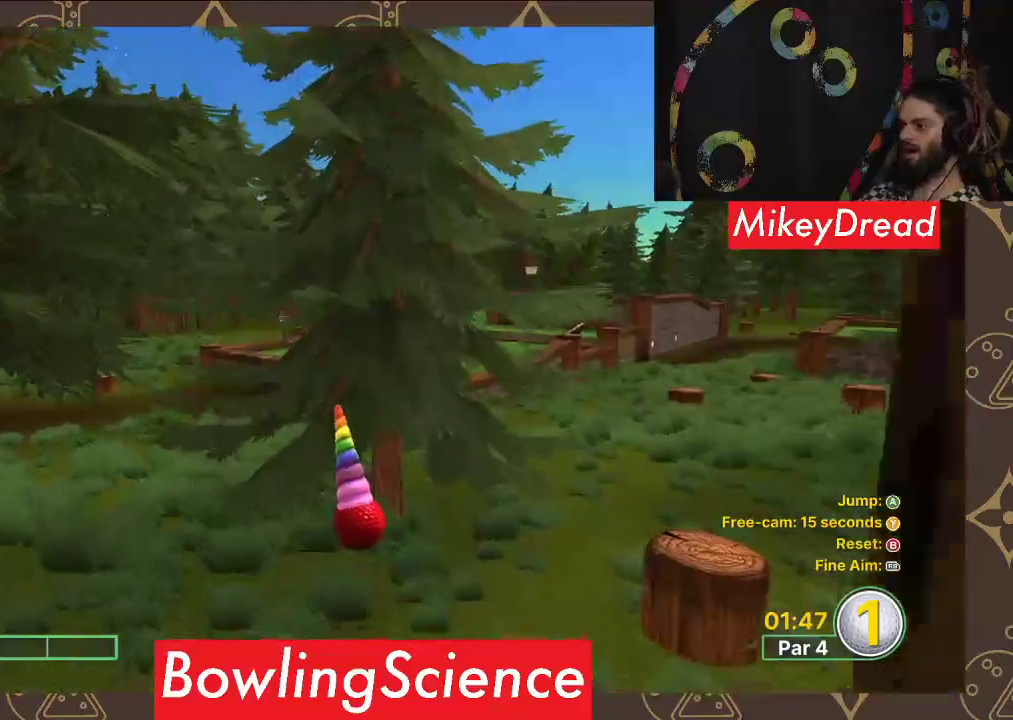
{"buttons": [], "left_stick": "center", "right_stick": "center", "events": []}